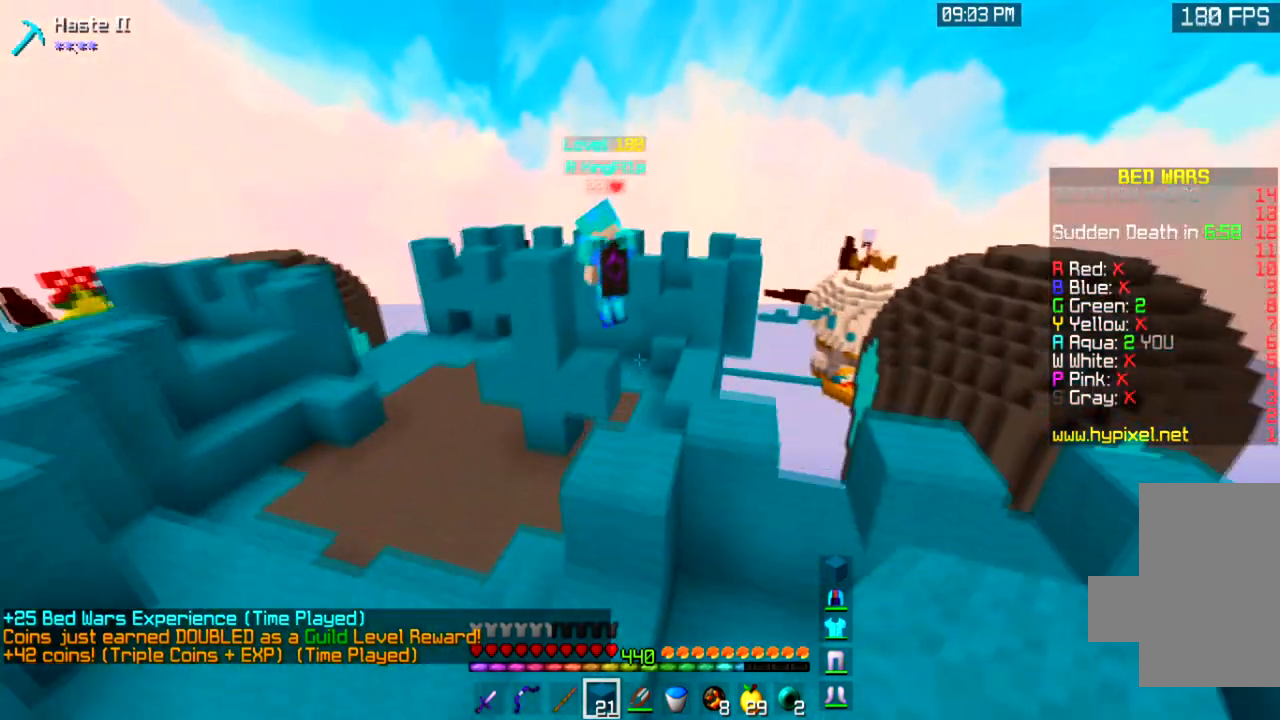
Gameplay with keyboard and mouse; each line is a JSON object with the keys and mouse buttons held at the frame after it. "events" lists presses ("down") and releases ("up") of "a", "d", "s", "space", "w", "mouse_left" and "mouse_right" between this image and that frame as [ms after this image, input, new state], when the widget could be followed in between. "mouse_left", "mouse_right" = the "left", "right" buttons of the "mouse" list. No other keys are recorded. Fast repeated clicks can show as one long hold. Mouse movement is not recorded.
{"keys": ["d", "w"], "mouse": [], "events": [[133, "space", "up"], [333, "d", "down"]]}
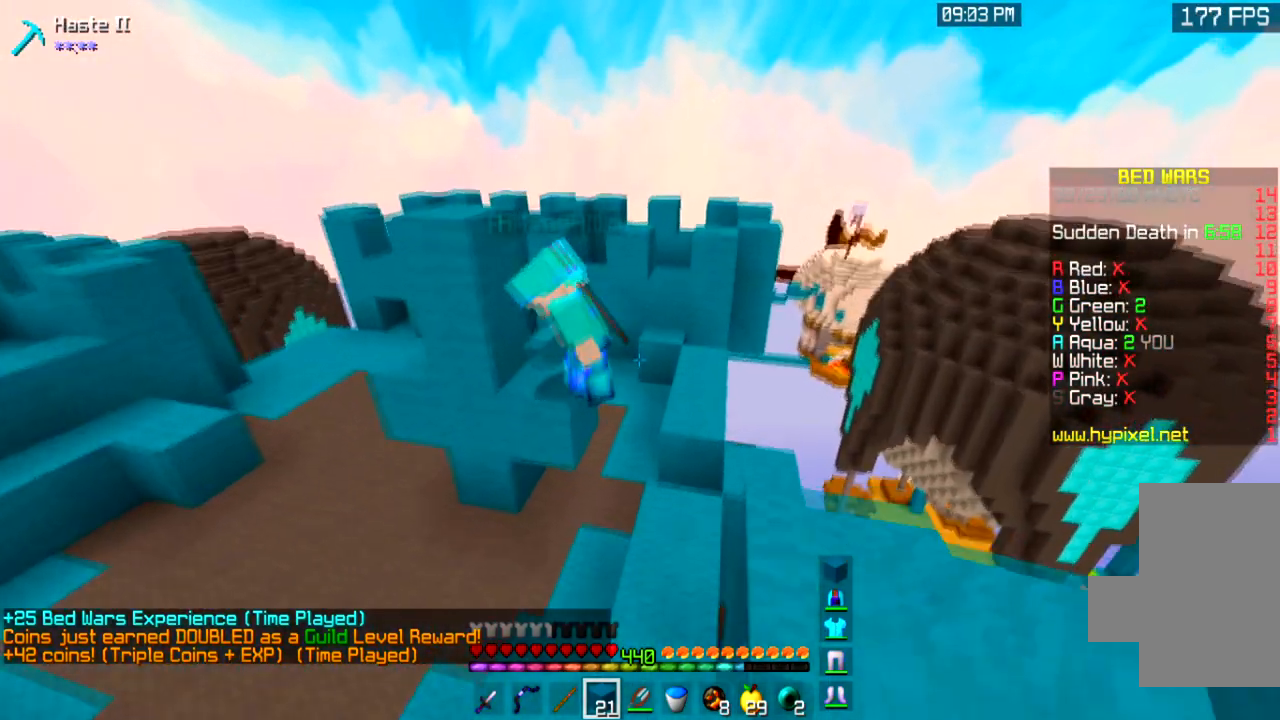
{"keys": [], "mouse": [], "events": [[100, "w", "up"], [367, "d", "up"]]}
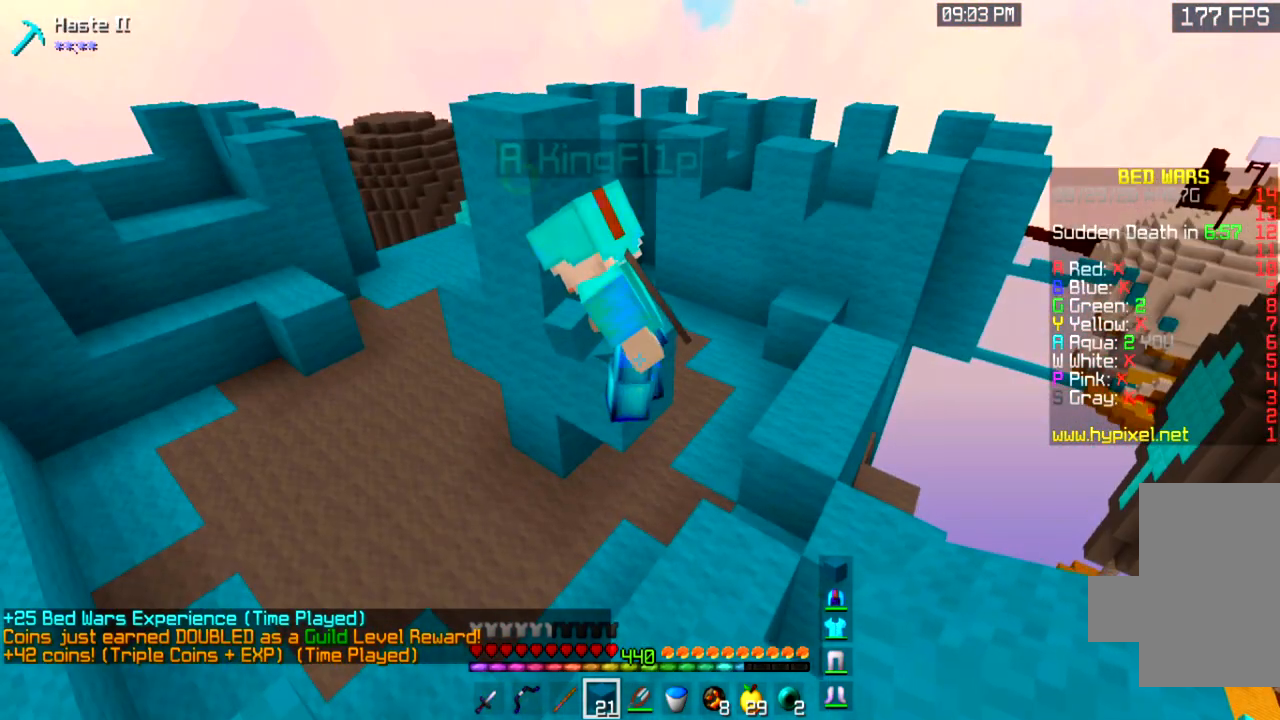
{"keys": ["space", "w"], "mouse": [], "events": [[200, "w", "down"], [367, "space", "down"]]}
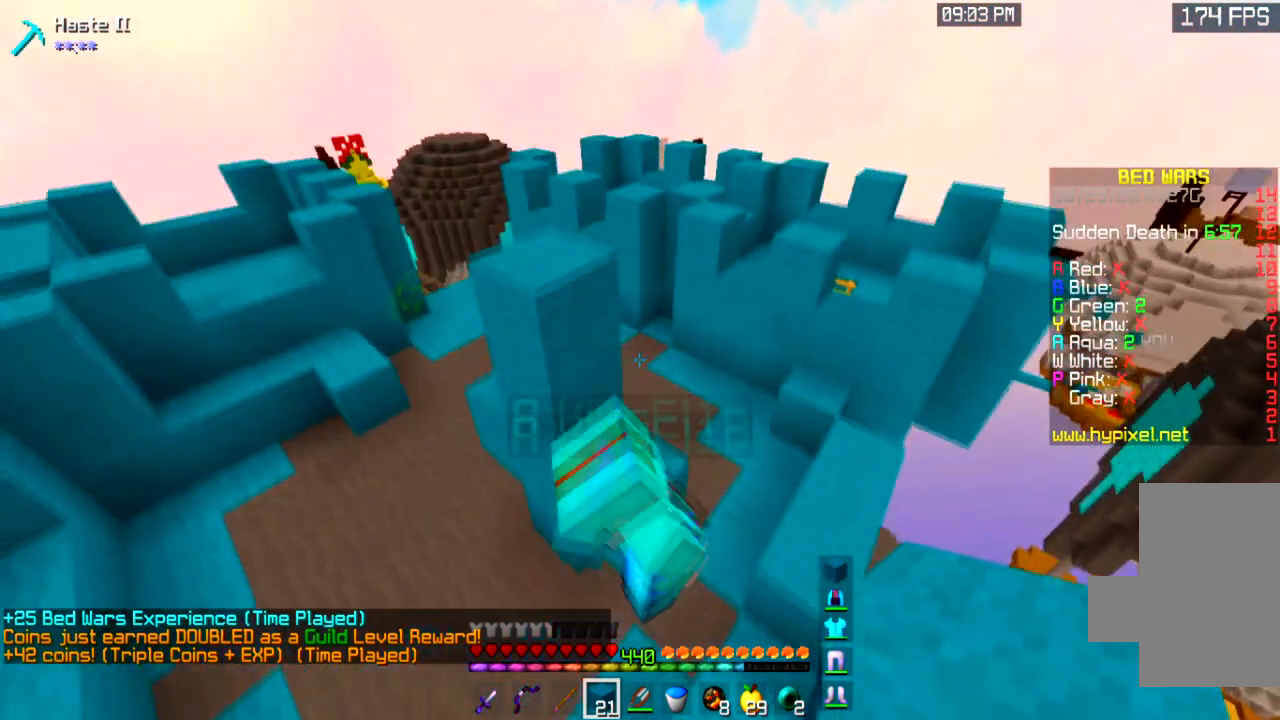
{"keys": ["d"], "mouse": [], "events": [[100, "space", "up"], [234, "w", "up"], [501, "d", "down"]]}
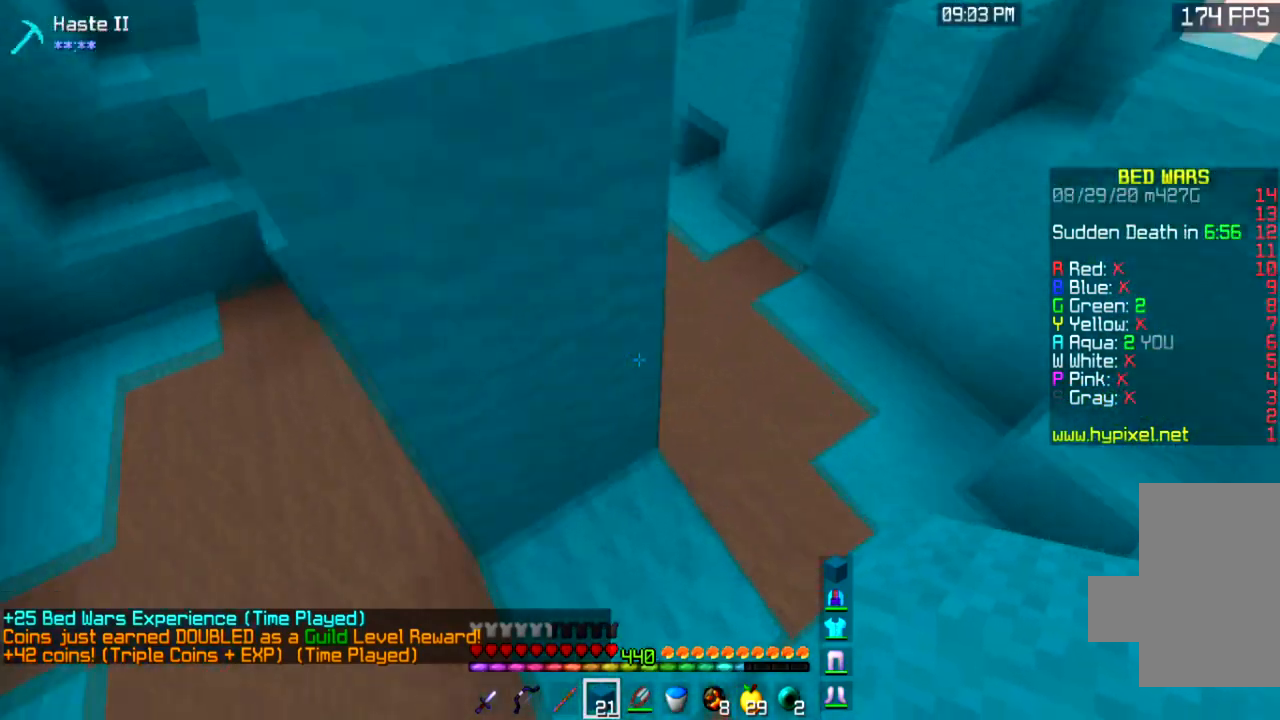
{"keys": ["d", "w"], "mouse": [], "events": [[467, "w", "down"]]}
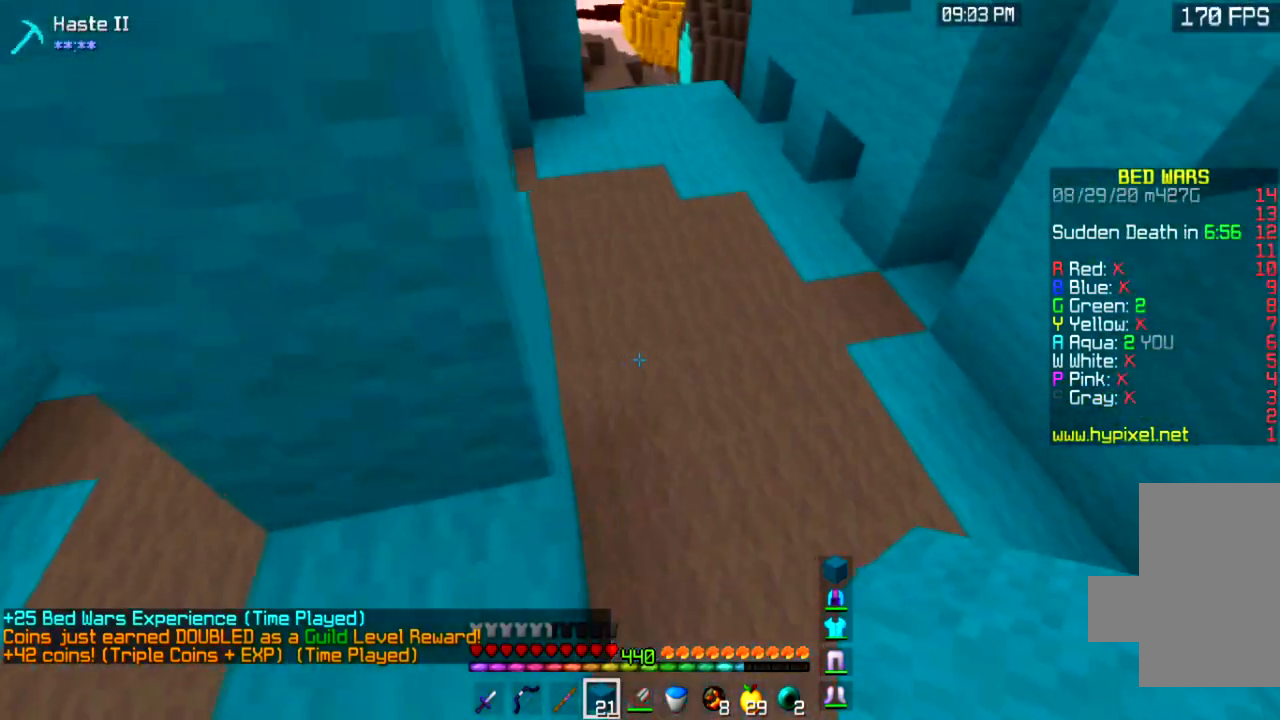
{"keys": ["w"], "mouse": [], "events": [[200, "w", "up"], [234, "d", "up"], [267, "w", "down"], [334, "space", "down"], [501, "space", "up"]]}
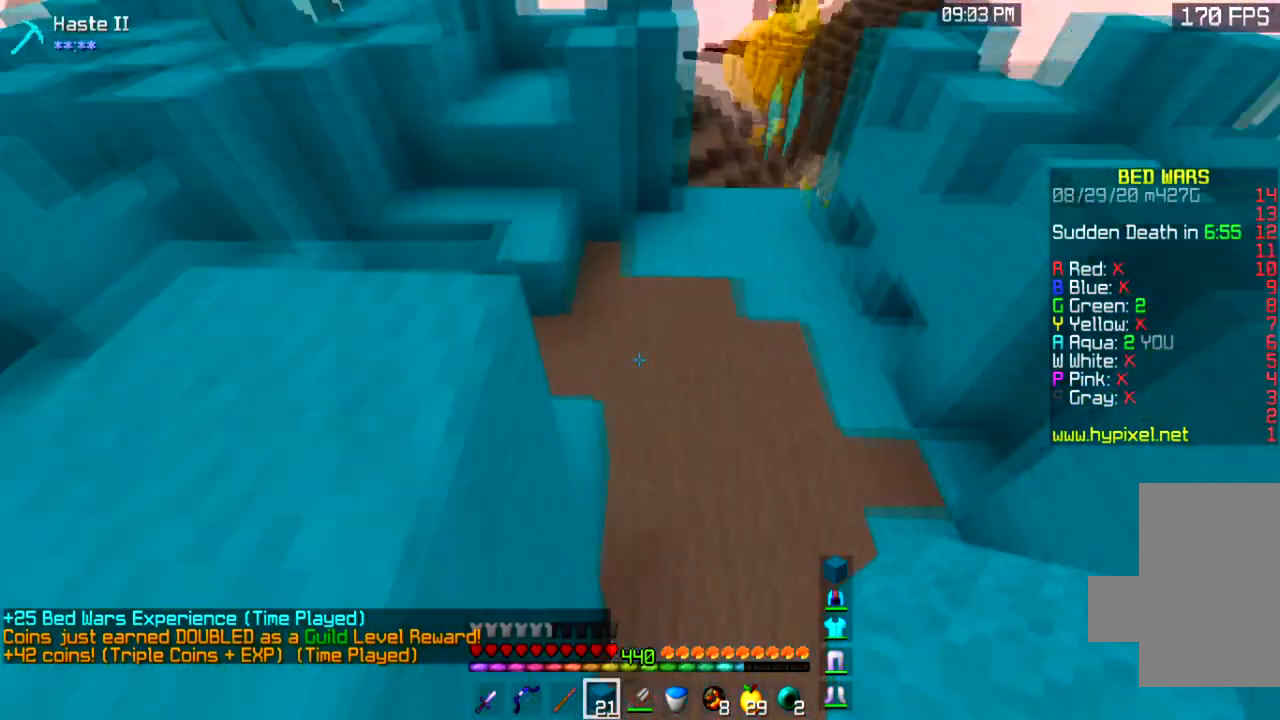
{"keys": ["a", "w"], "mouse": [], "events": [[66, "a", "down"]]}
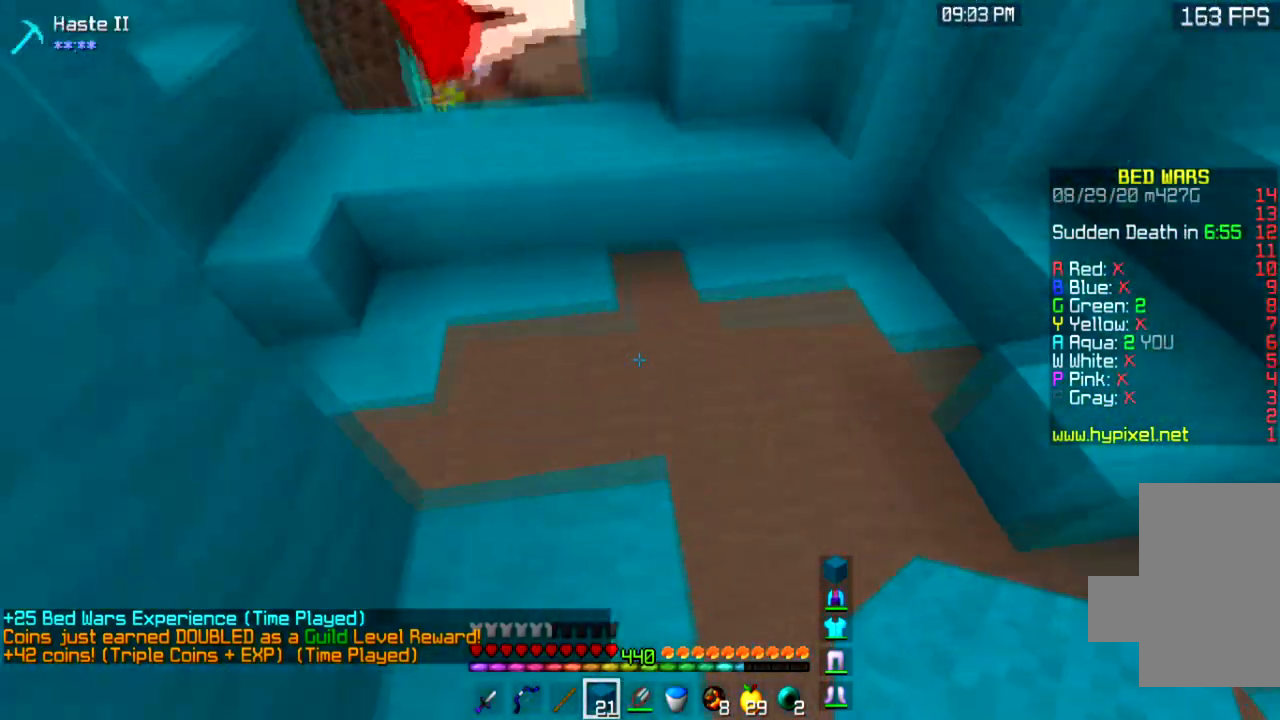
{"keys": ["d"], "mouse": [], "events": [[67, "a", "up"], [100, "w", "up"], [267, "d", "down"]]}
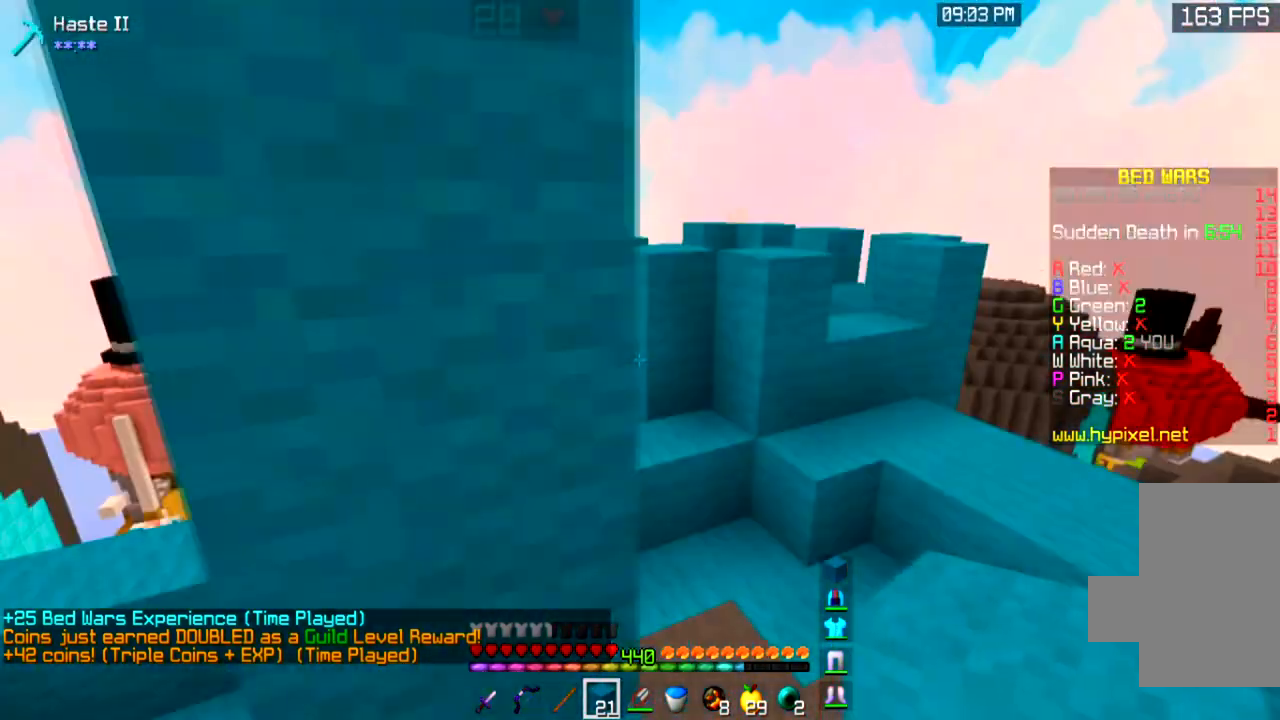
{"keys": ["d"], "mouse": [], "events": []}
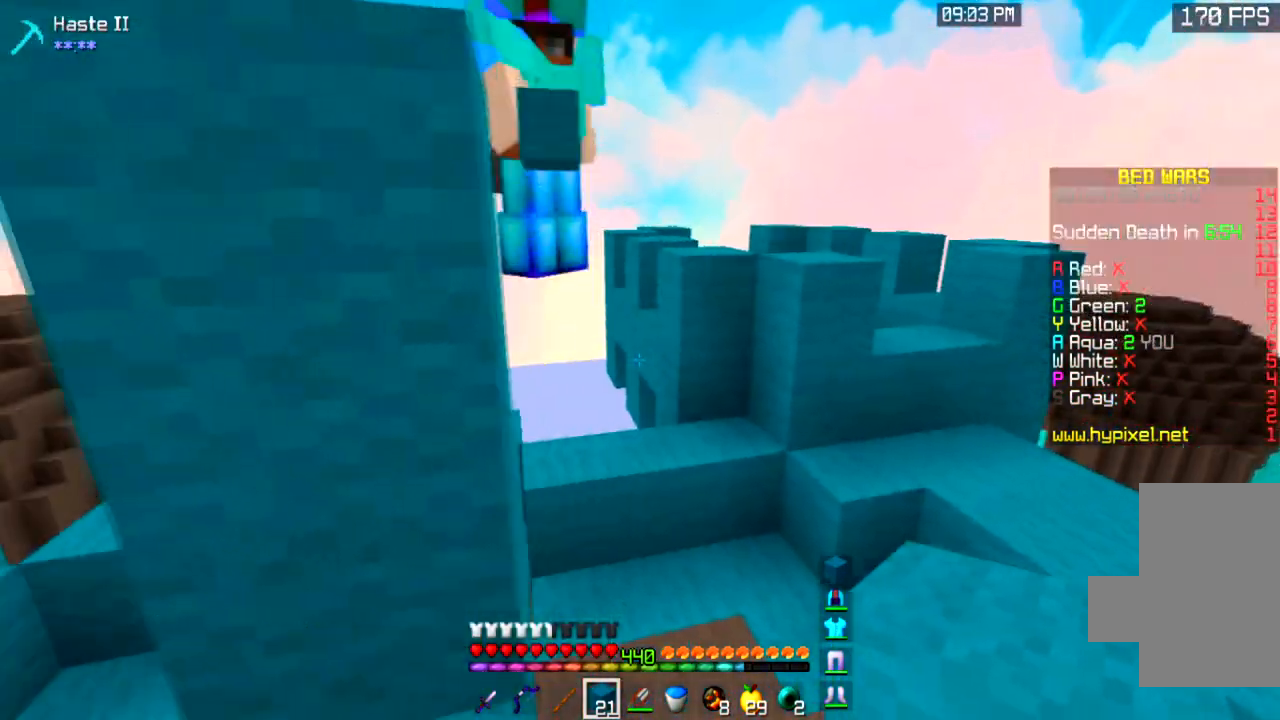
{"keys": ["s"], "mouse": [], "events": [[200, "s", "down"], [334, "d", "up"], [367, "a", "down"], [501, "a", "up"]]}
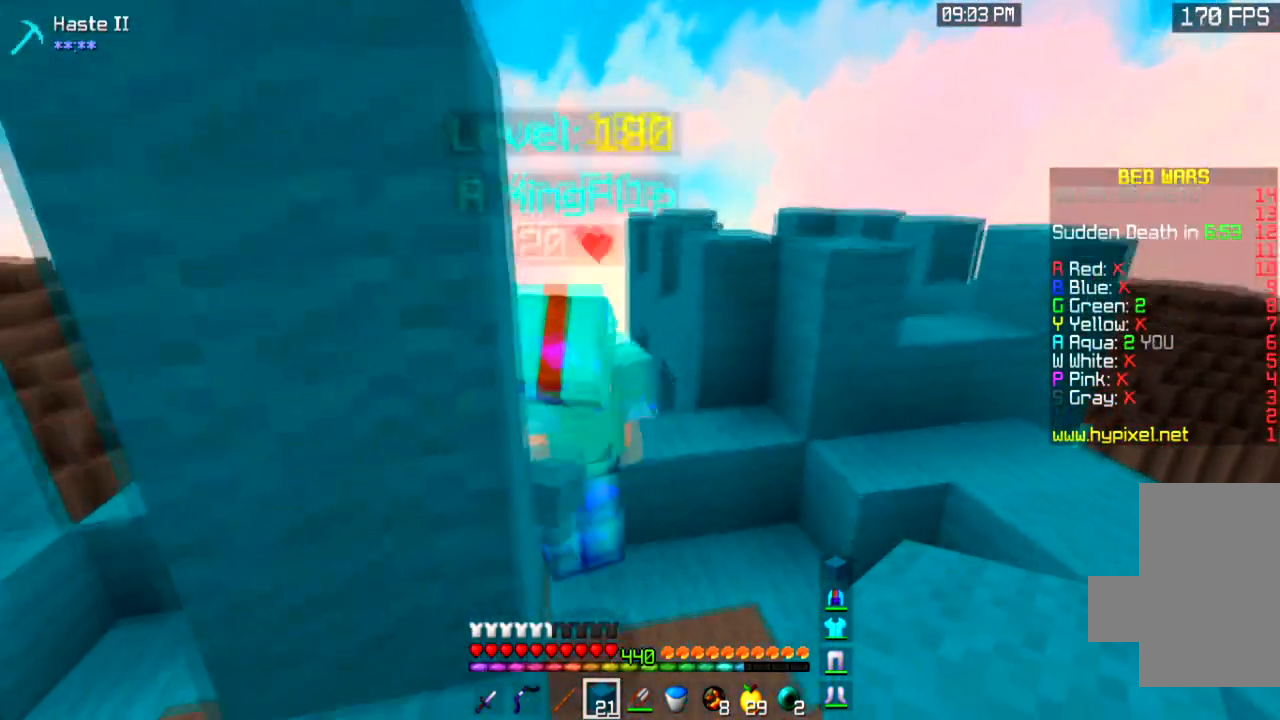
{"keys": ["a", "s"], "mouse": [], "events": [[133, "a", "down"], [333, "a", "up"], [433, "a", "down"]]}
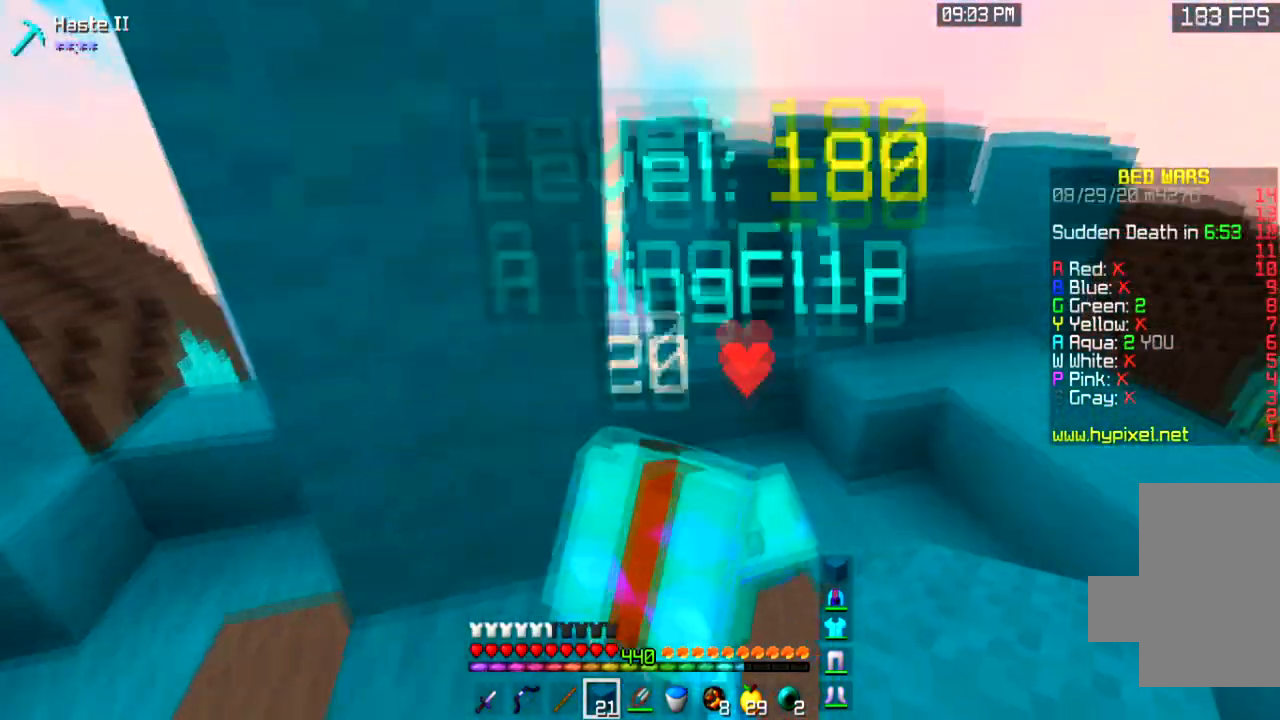
{"keys": ["a", "s"], "mouse": [], "events": []}
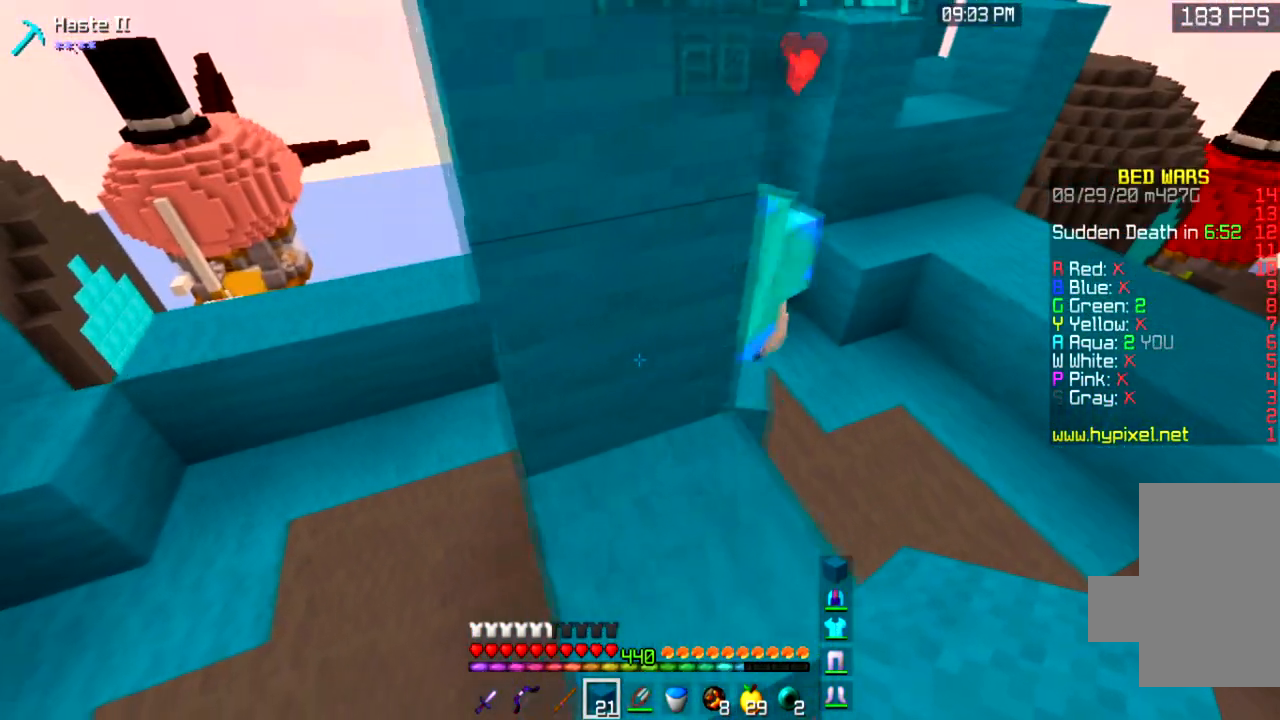
{"keys": ["w"], "mouse": [], "events": [[267, "s", "up"], [367, "w", "down"], [400, "a", "up"]]}
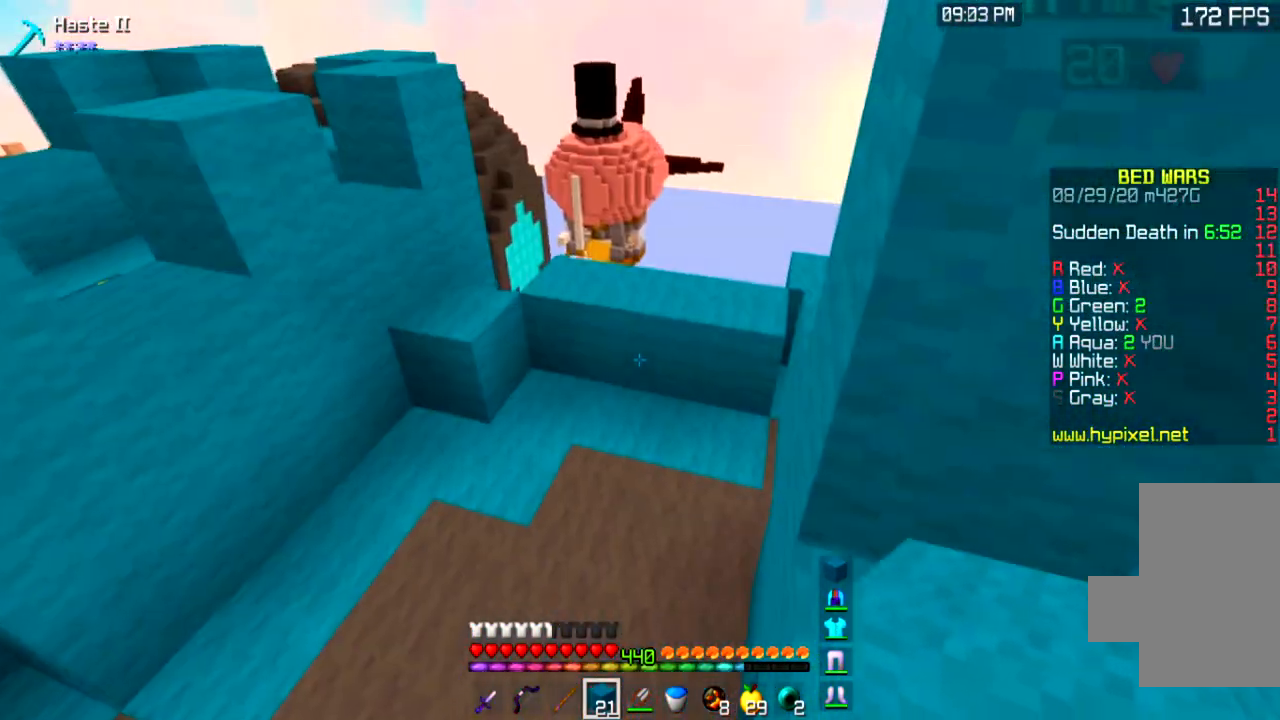
{"keys": ["w"], "mouse": [], "events": [[34, "space", "down"], [200, "space", "up"]]}
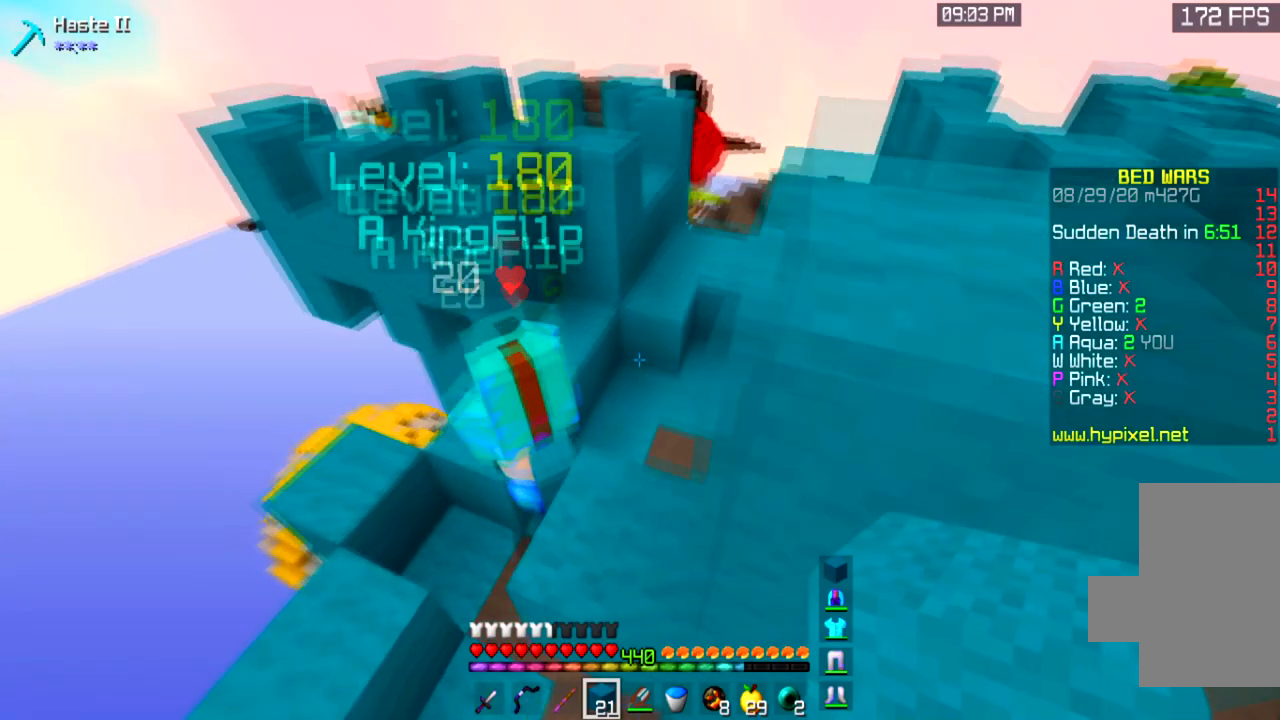
{"keys": ["a", "w"], "mouse": [], "events": [[433, "a", "down"]]}
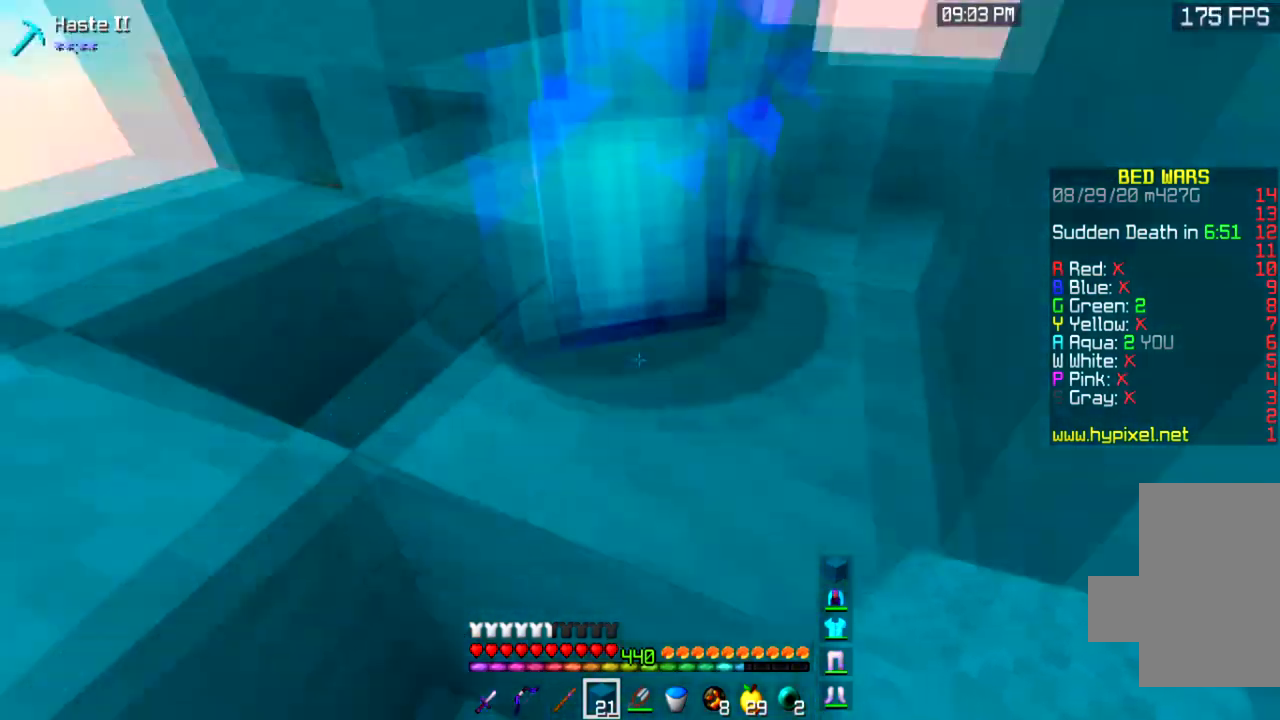
{"keys": ["a"], "mouse": [], "events": [[34, "w", "up"], [100, "space", "down"], [301, "space", "up"]]}
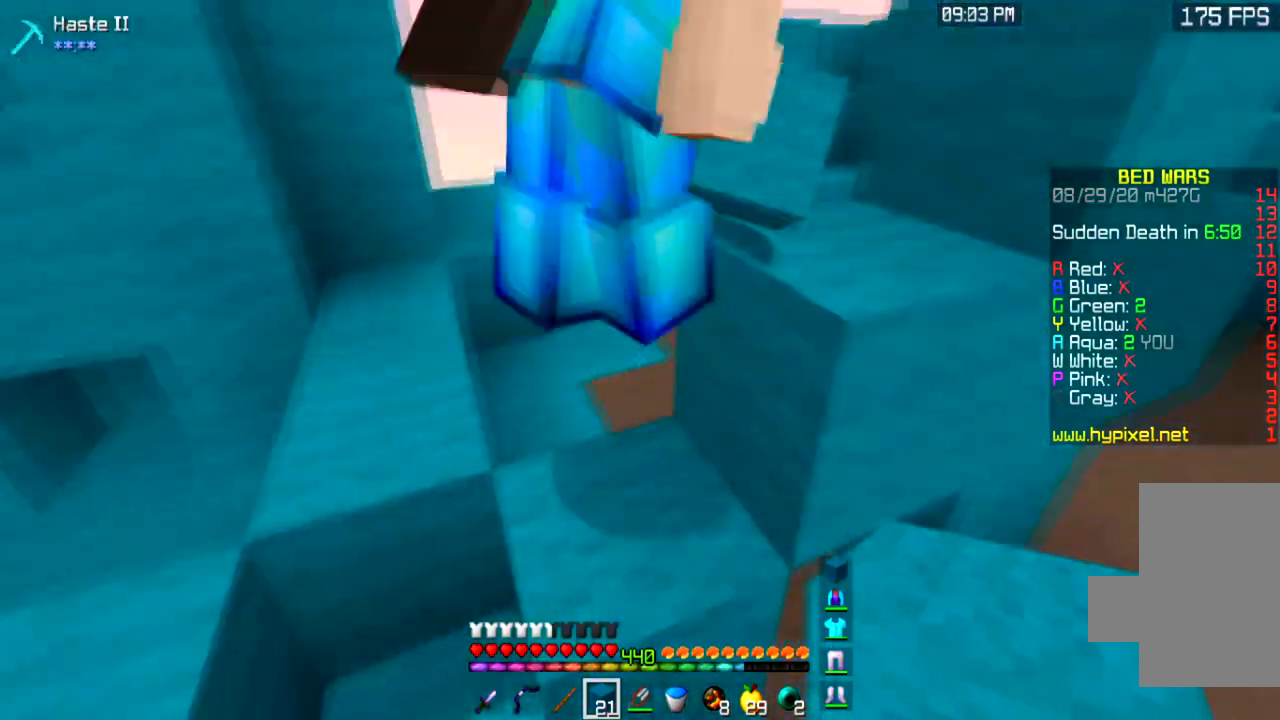
{"keys": ["a"], "mouse": [], "events": []}
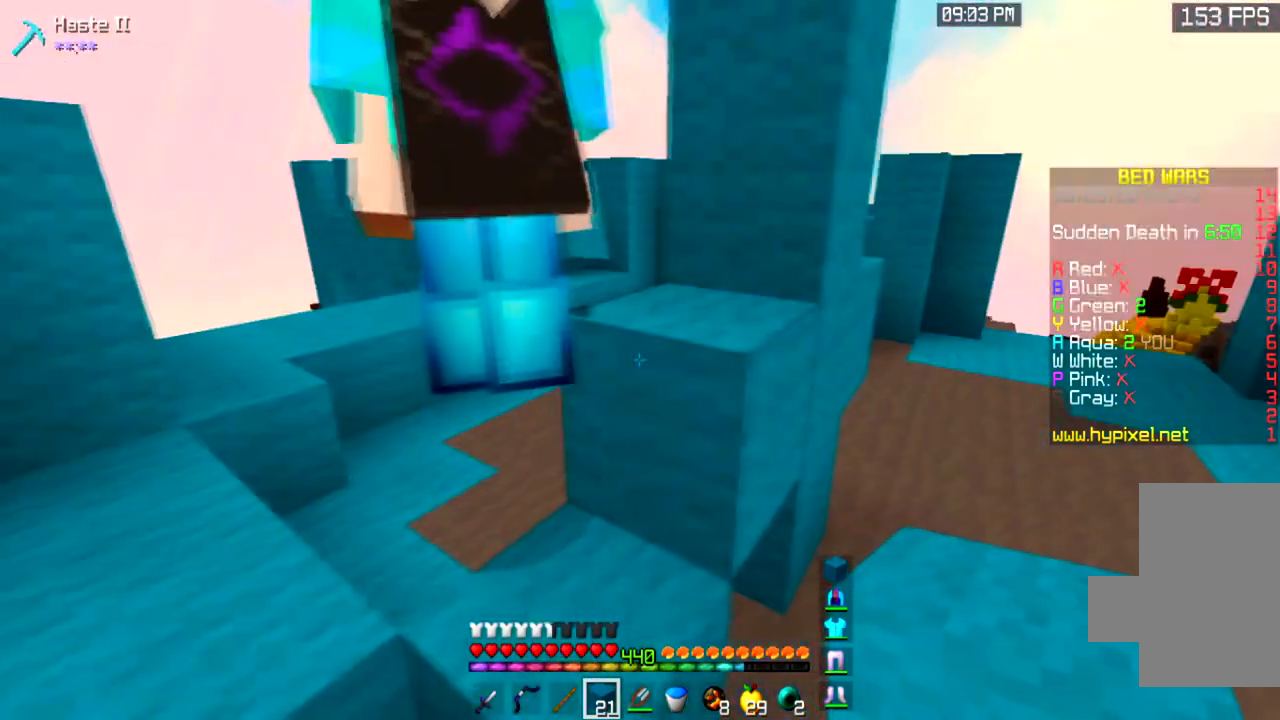
{"keys": ["a", "w"], "mouse": [], "events": [[134, "a", "up"], [200, "w", "down"], [467, "a", "down"]]}
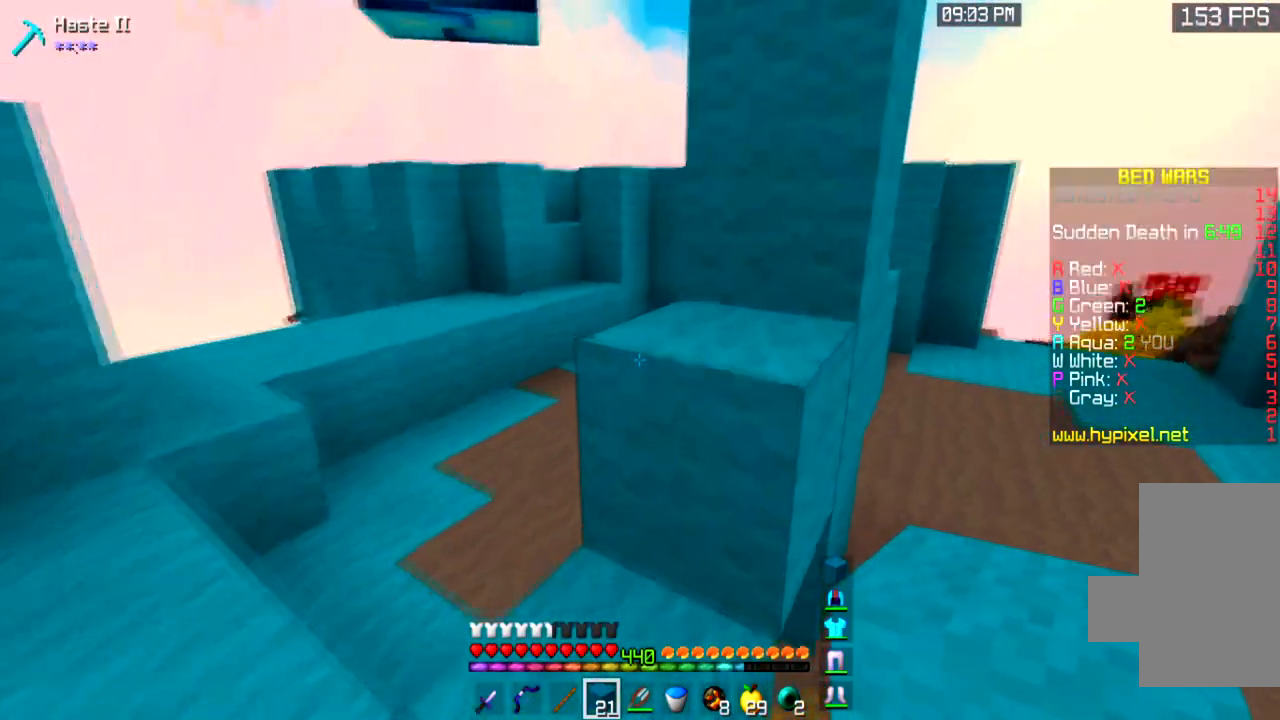
{"keys": ["a", "w"], "mouse": [], "events": [[267, "a", "up"], [367, "a", "down"]]}
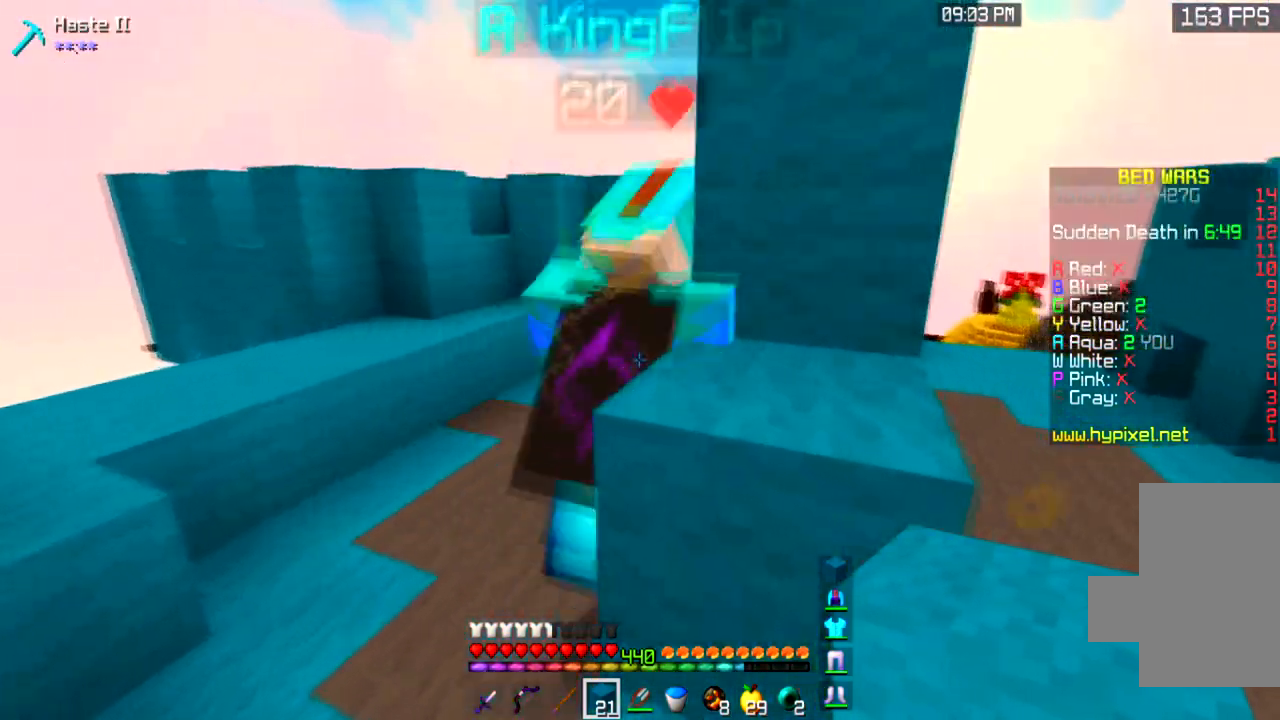
{"keys": ["space", "w"], "mouse": [], "events": [[167, "a", "up"], [434, "space", "down"]]}
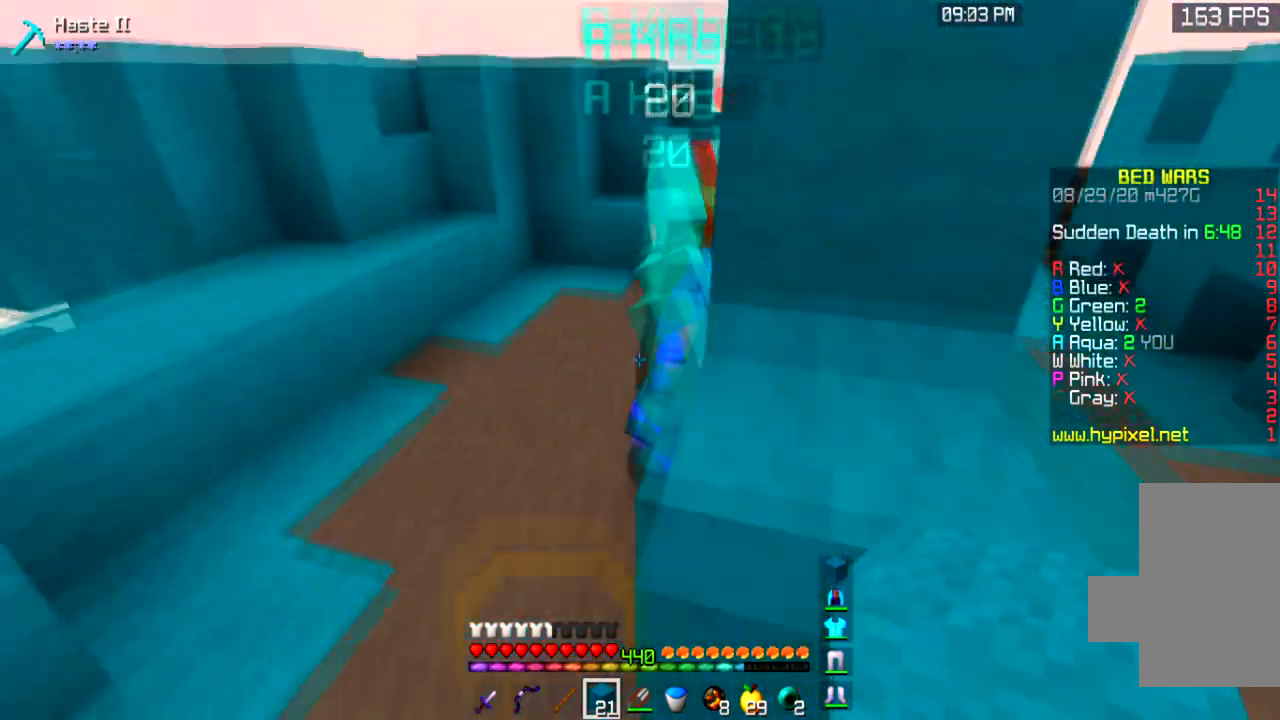
{"keys": ["a", "w"], "mouse": [], "events": [[167, "space", "up"], [400, "a", "down"]]}
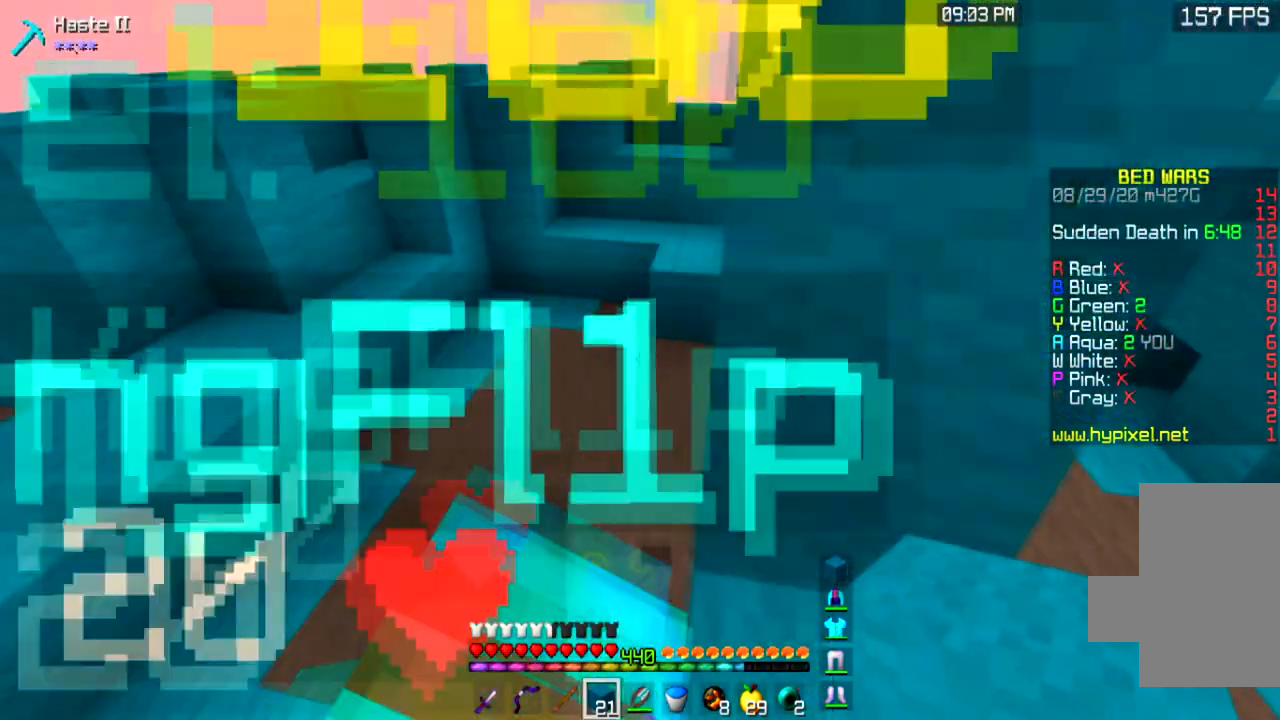
{"keys": ["space", "w"], "mouse": [], "events": [[367, "a", "up"], [367, "space", "down"]]}
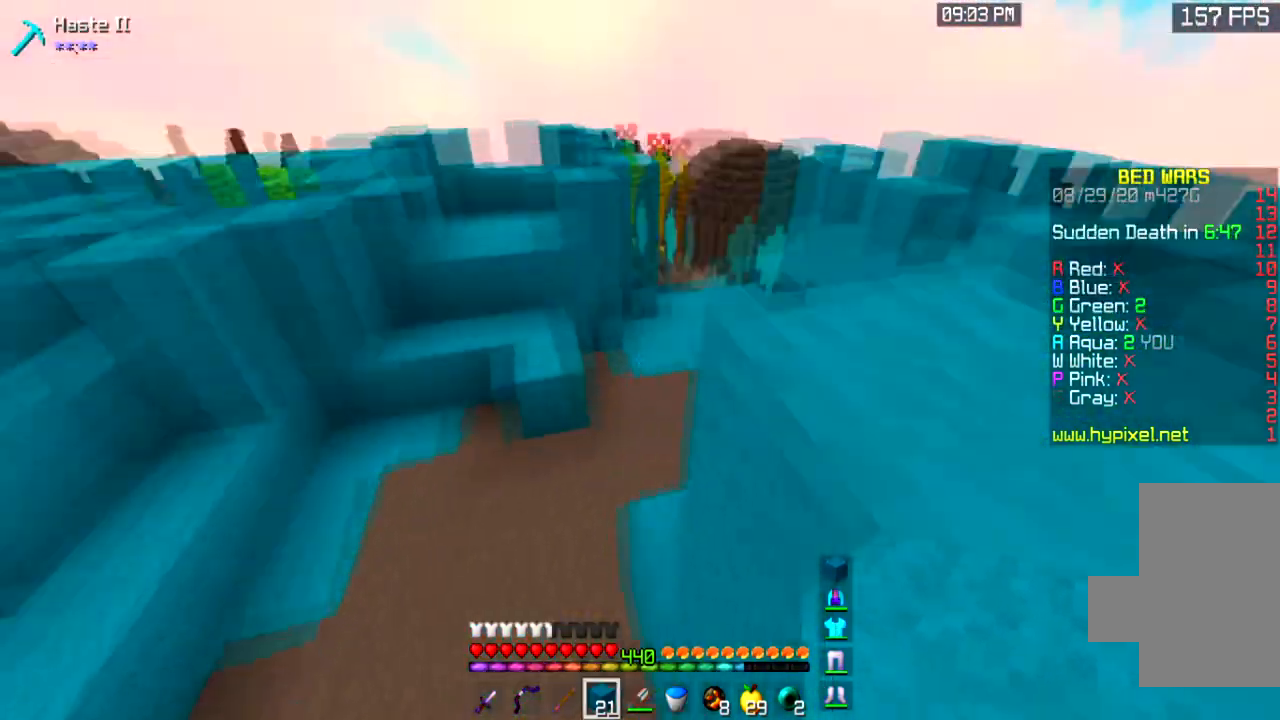
{"keys": ["d", "w"], "mouse": [], "events": [[33, "space", "up"], [200, "d", "down"]]}
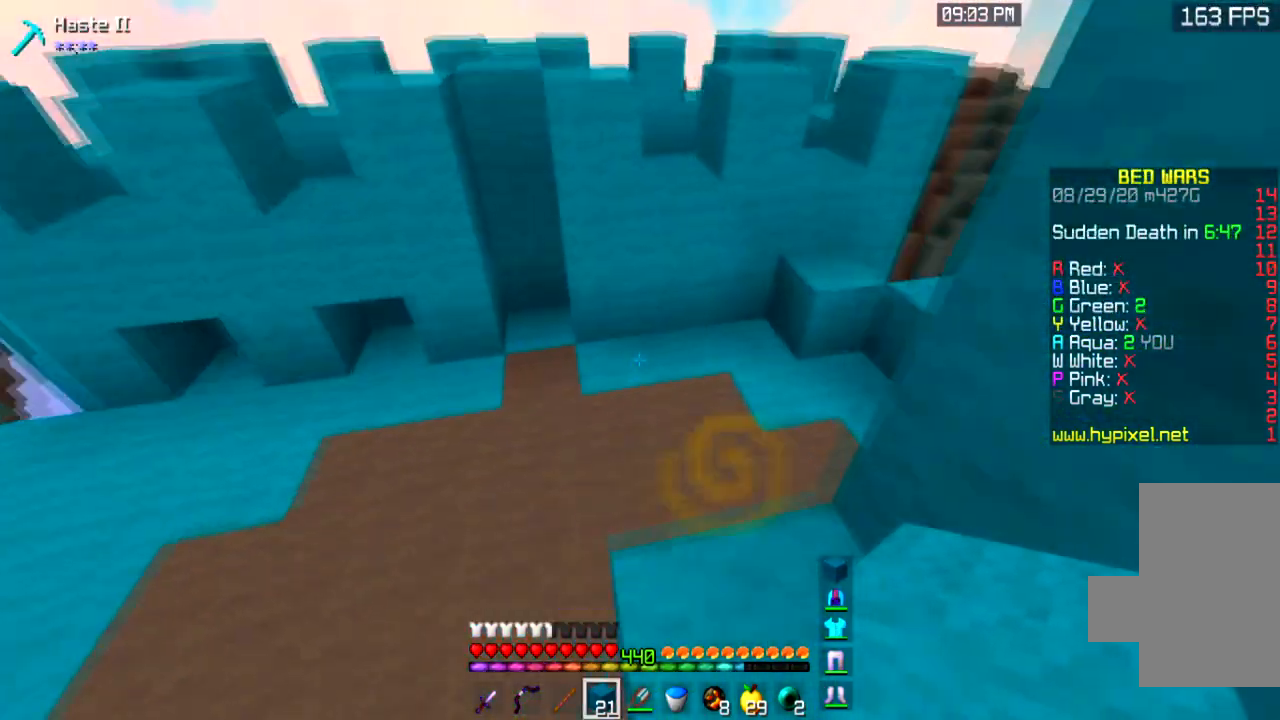
{"keys": ["a", "s"], "mouse": [], "events": [[134, "d", "up"], [167, "a", "down"], [200, "w", "up"], [434, "s", "down"]]}
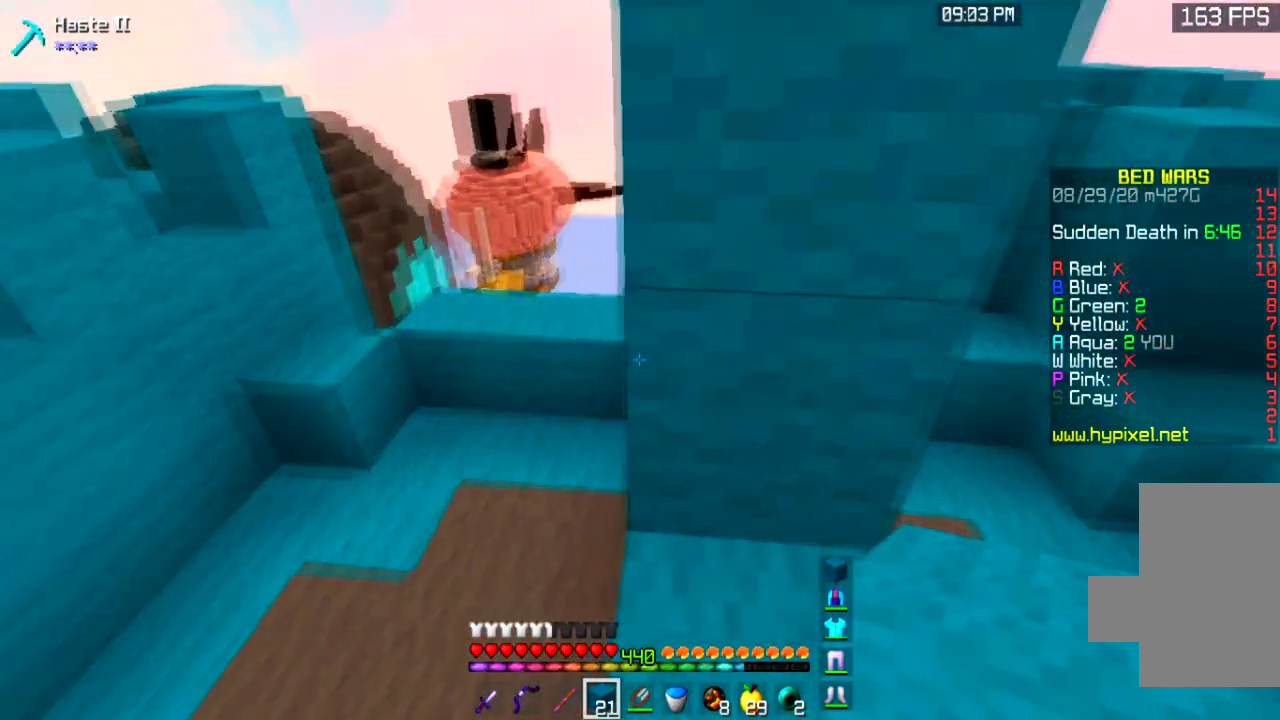
{"keys": ["a", "s"], "mouse": [], "events": [[267, "a", "up"], [367, "a", "down"]]}
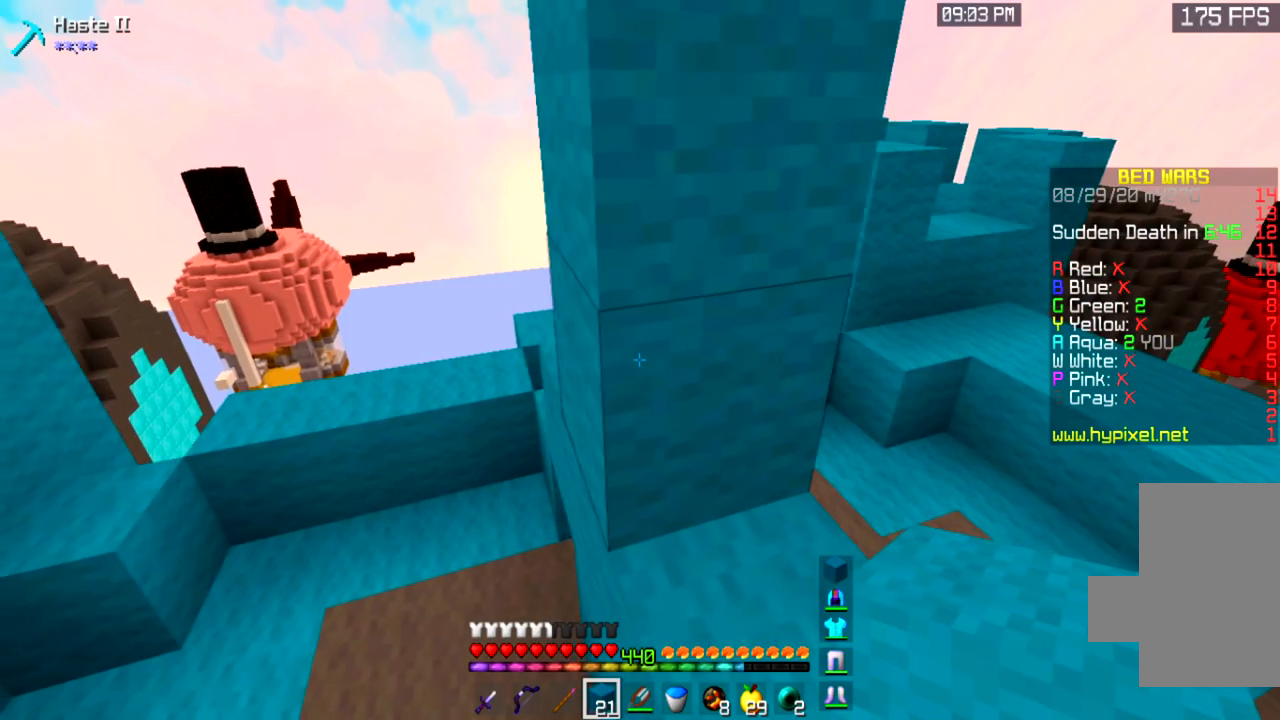
{"keys": ["a", "s"], "mouse": [], "events": []}
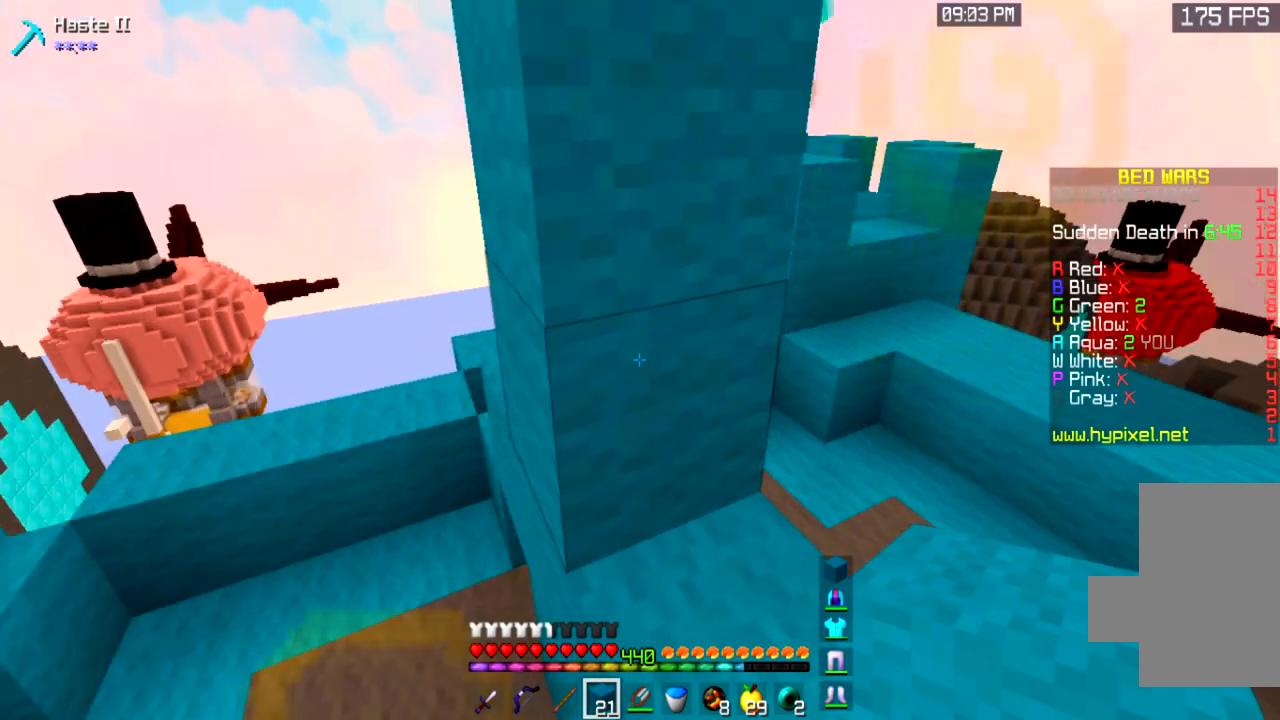
{"keys": ["s", "space"], "mouse": [], "events": [[233, "space", "down"], [300, "a", "up"]]}
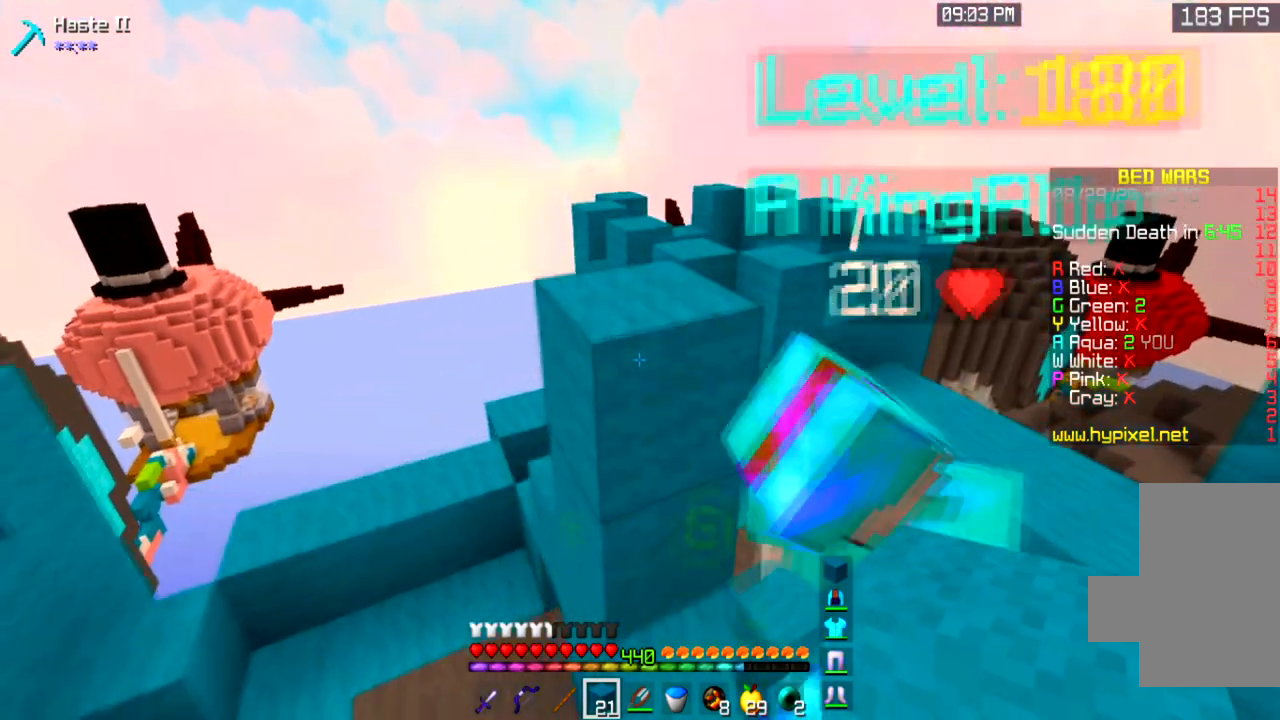
{"keys": ["a", "space", "w"], "mouse": [], "events": [[167, "a", "down"], [267, "s", "up"], [334, "w", "down"]]}
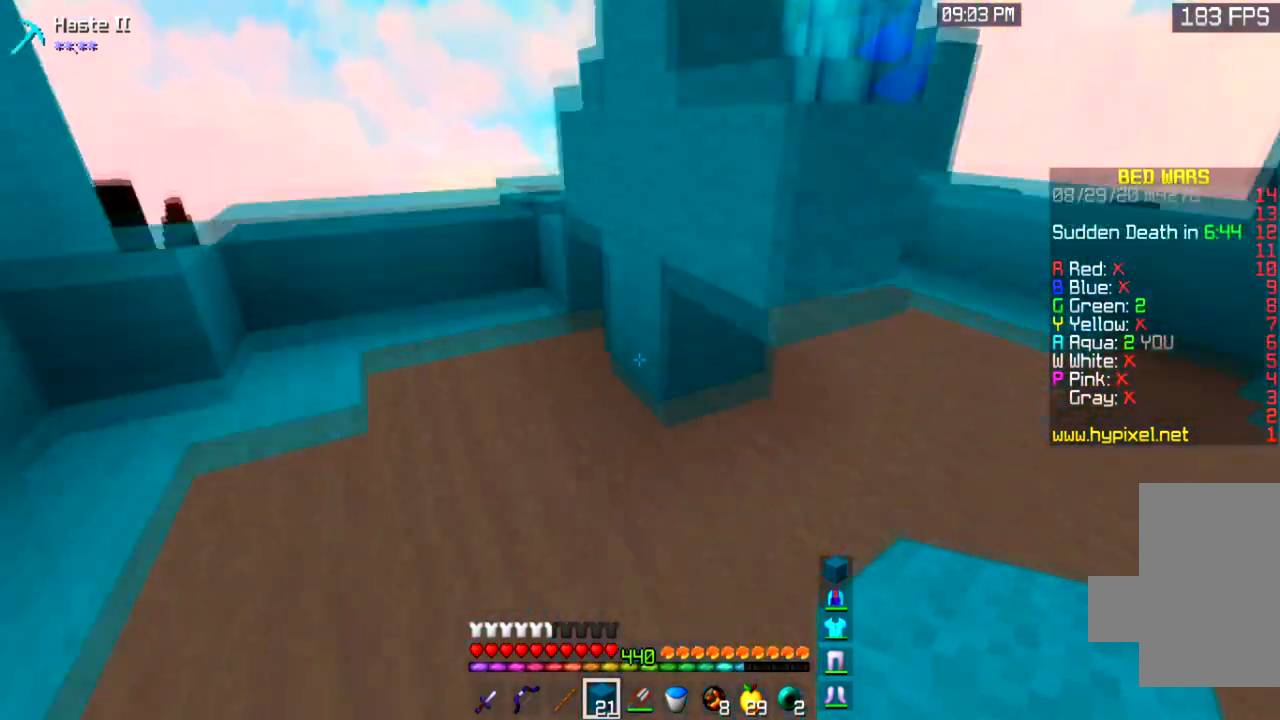
{"keys": ["a", "w"], "mouse": [], "events": [[300, "space", "up"]]}
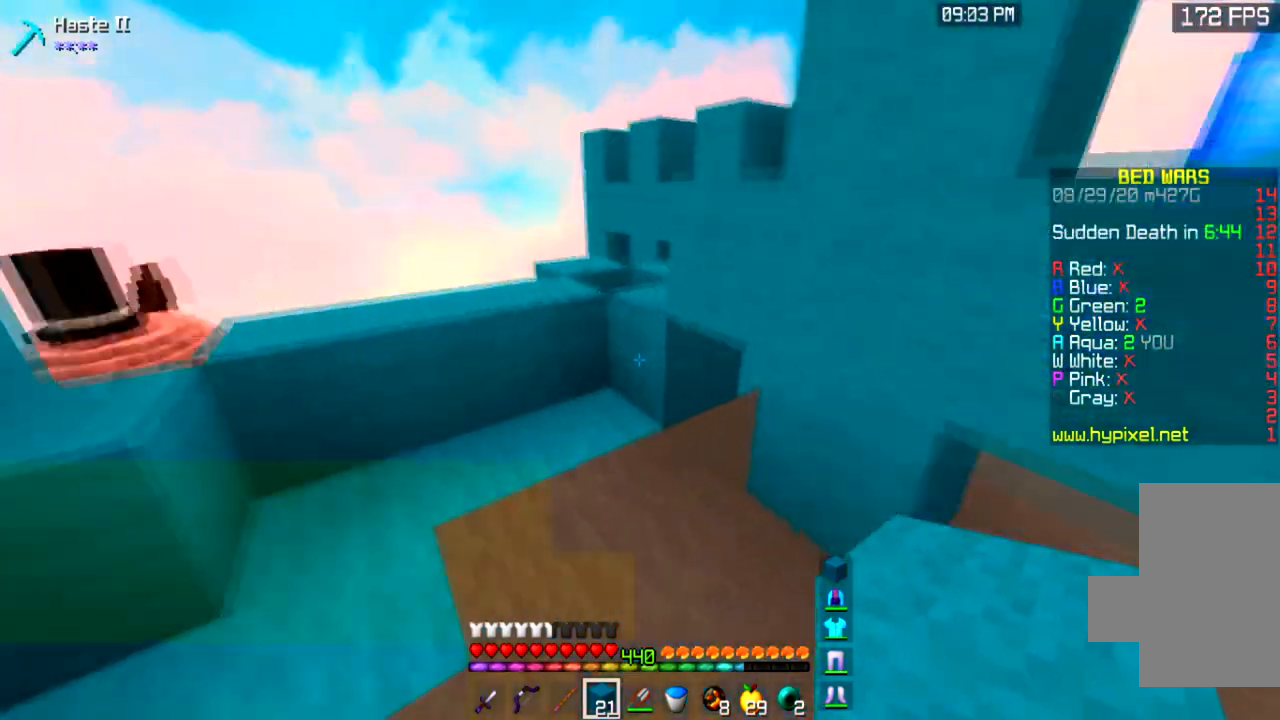
{"keys": ["w"], "mouse": [], "events": [[267, "space", "down"], [401, "a", "up"], [467, "space", "up"]]}